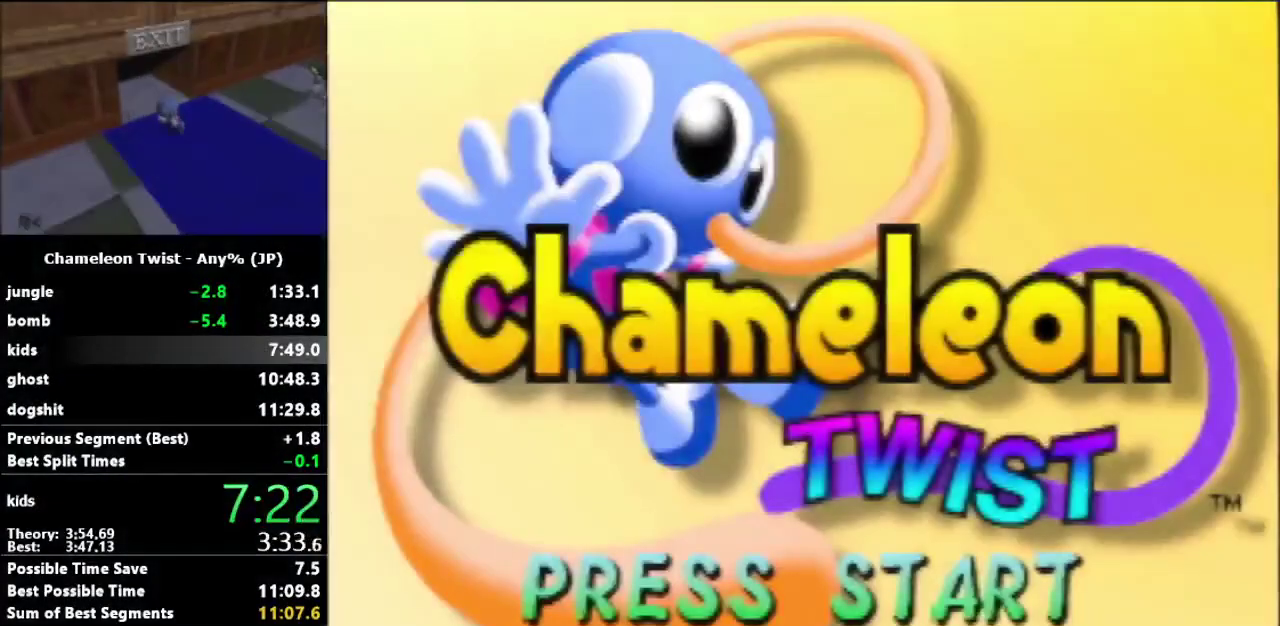
Gameplay with a controller (Nintendo layout); each line is a JSON object with the inputs held at the frame after it. "events" lists button and stick changes between this image and that frame as [ms after this image, input, new state], when the widget could be followed in between. Not read: L3 R3.
{"buttons": [], "left_stick": "center", "events": [[100, "START", "down"], [233, "START", "up"], [367, "left_stick", "down"], [500, "left_stick", "center"]]}
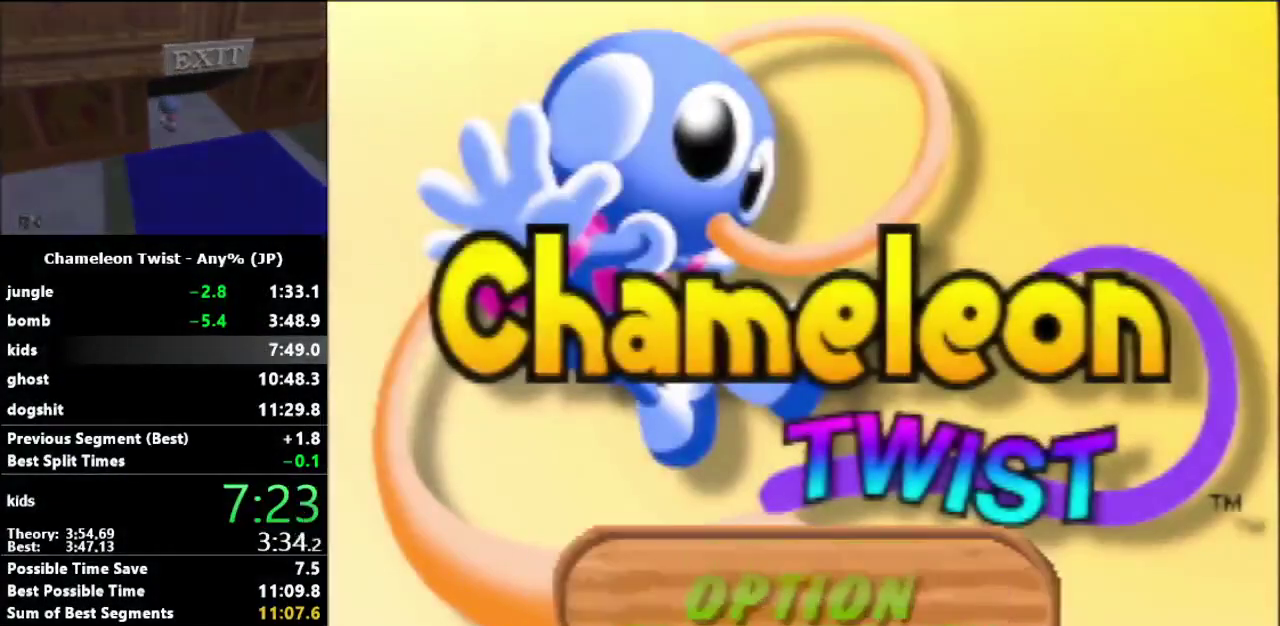
{"buttons": [], "left_stick": "center", "events": [[67, "left_stick", "down"], [200, "left_stick", "center"], [300, "left_stick", "down"], [400, "left_stick", "center"], [433, "A", "down"], [500, "A", "up"]]}
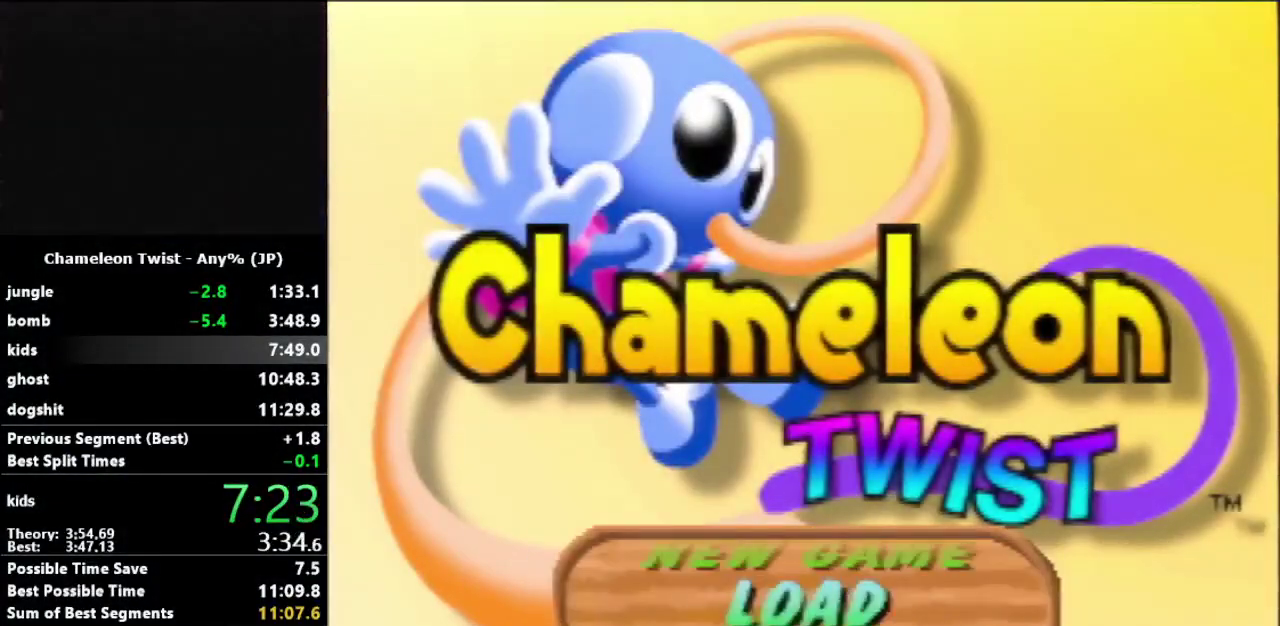
{"buttons": ["A"], "left_stick": "center", "events": [[67, "A", "down"], [133, "A", "up"], [233, "A", "down"]]}
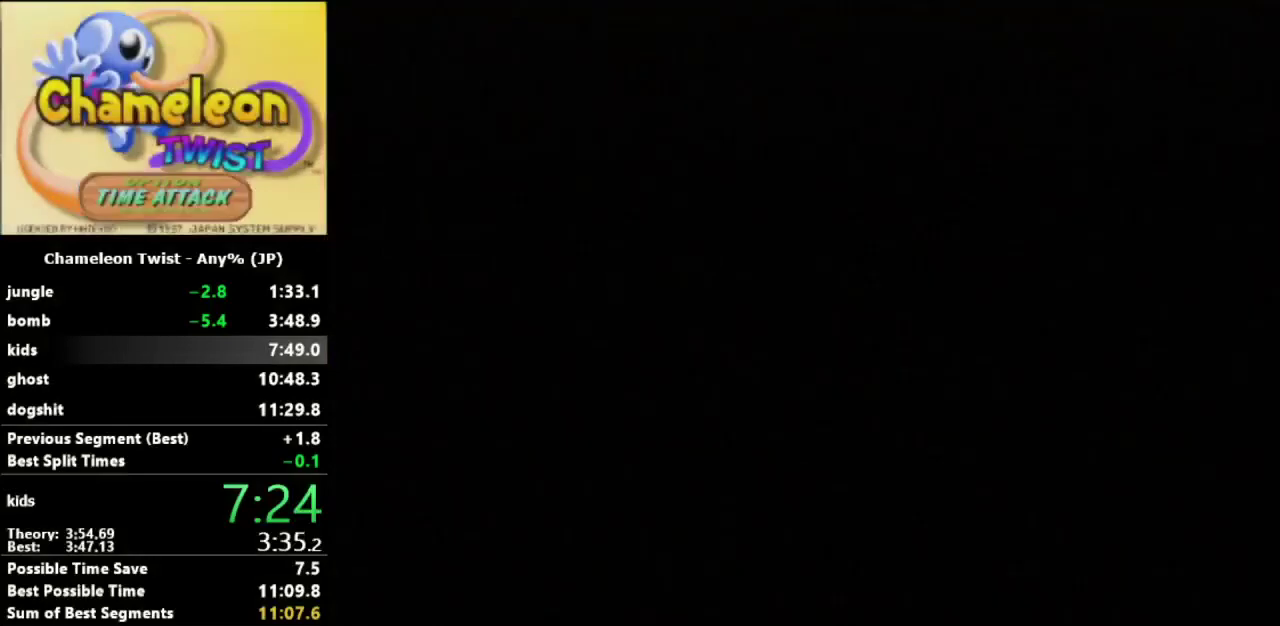
{"buttons": ["A"], "left_stick": "center", "events": []}
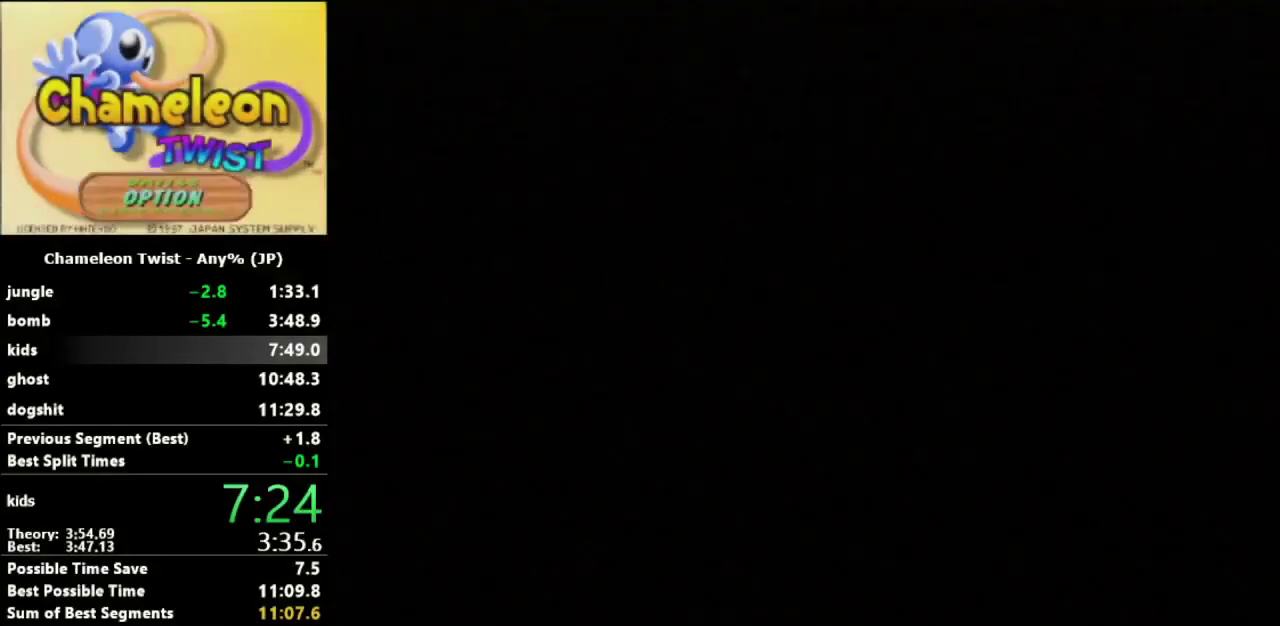
{"buttons": [], "left_stick": "center", "events": [[133, "A", "up"], [400, "A", "down"], [467, "A", "up"]]}
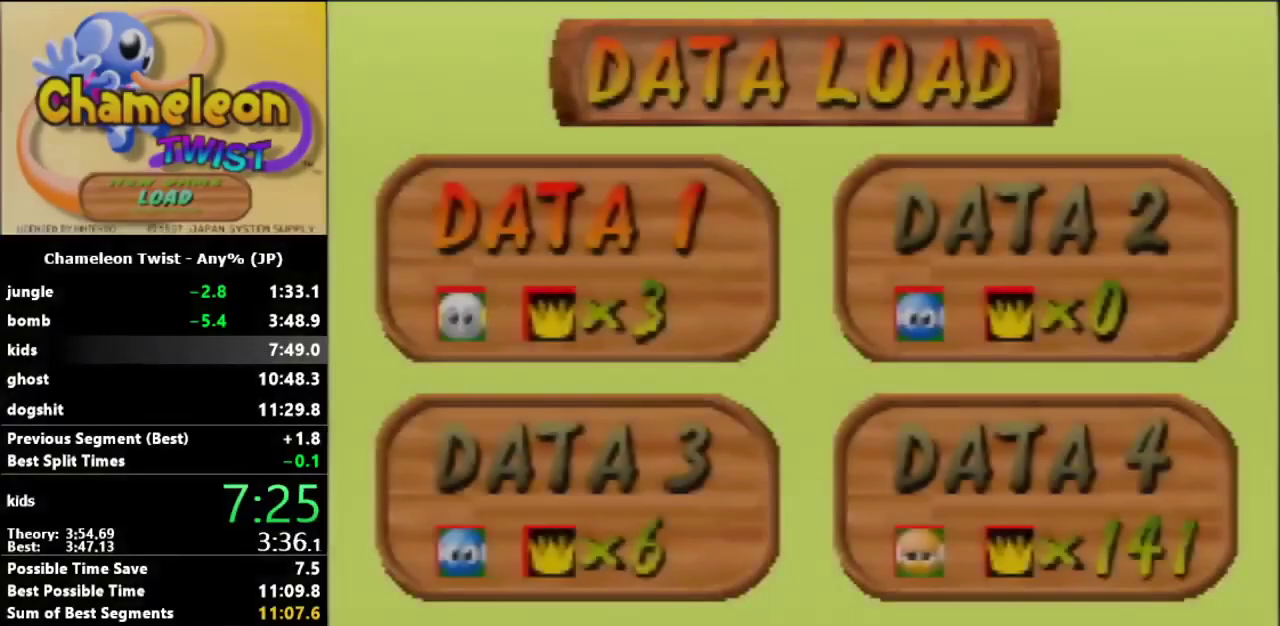
{"buttons": ["A"], "left_stick": "center", "events": [[233, "A", "down"], [300, "A", "up"], [367, "A", "down"], [433, "A", "up"], [500, "A", "down"]]}
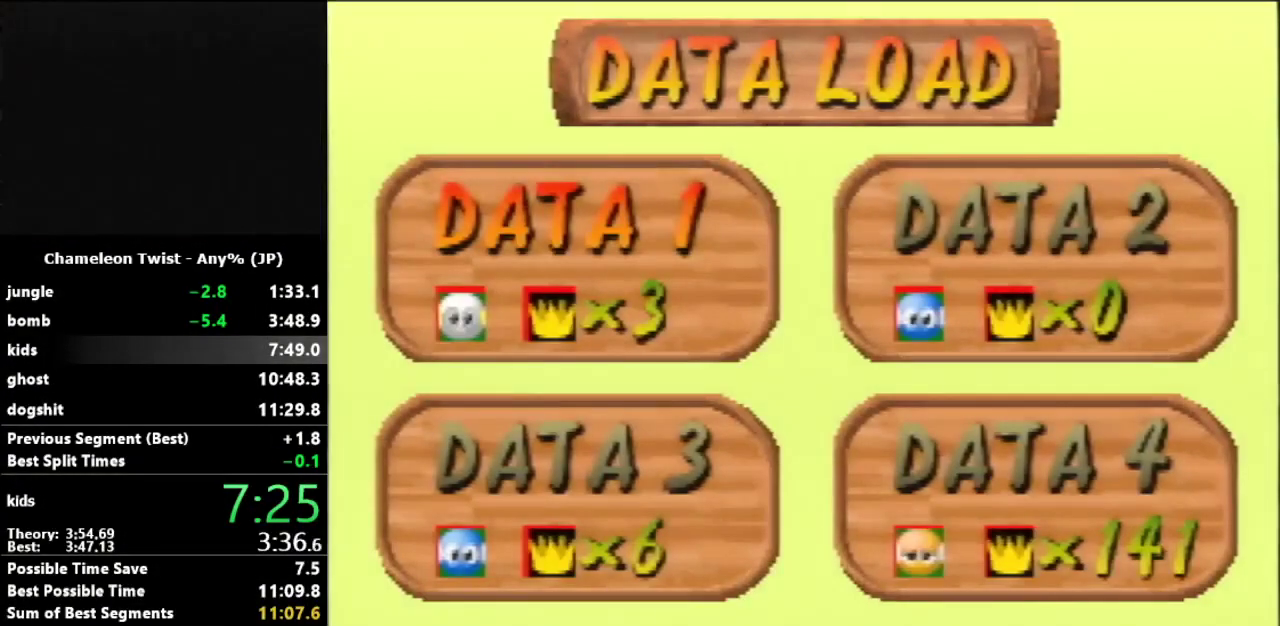
{"buttons": [], "left_stick": "center", "events": [[67, "A", "up"]]}
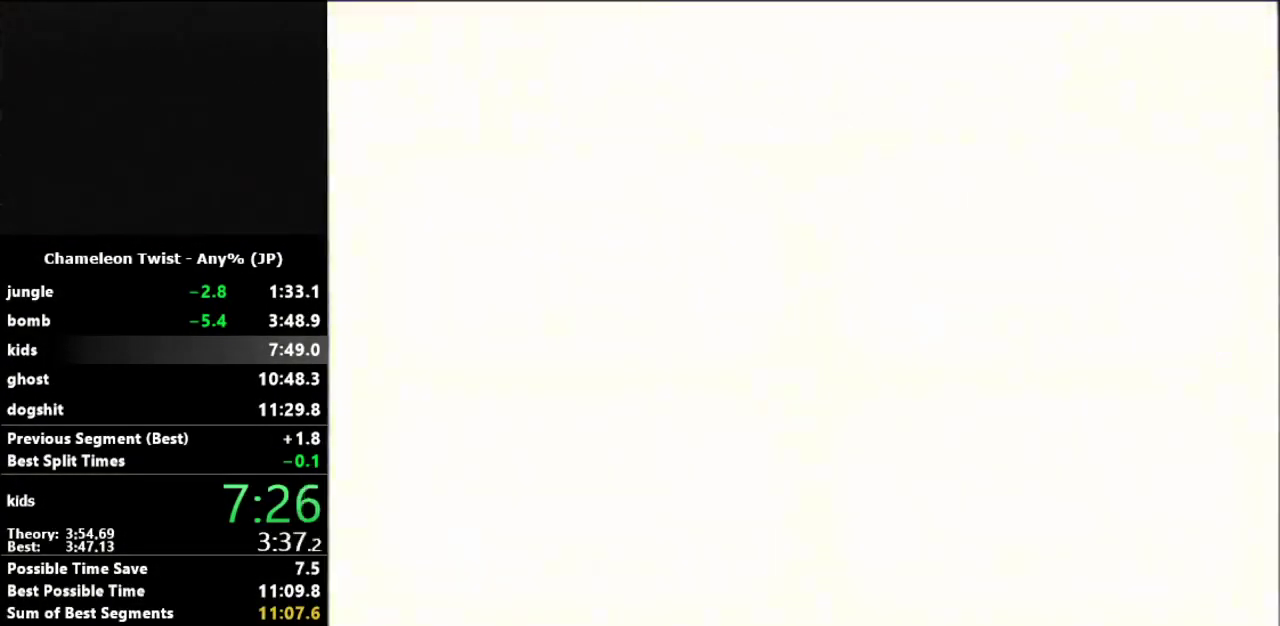
{"buttons": [], "left_stick": "center", "events": []}
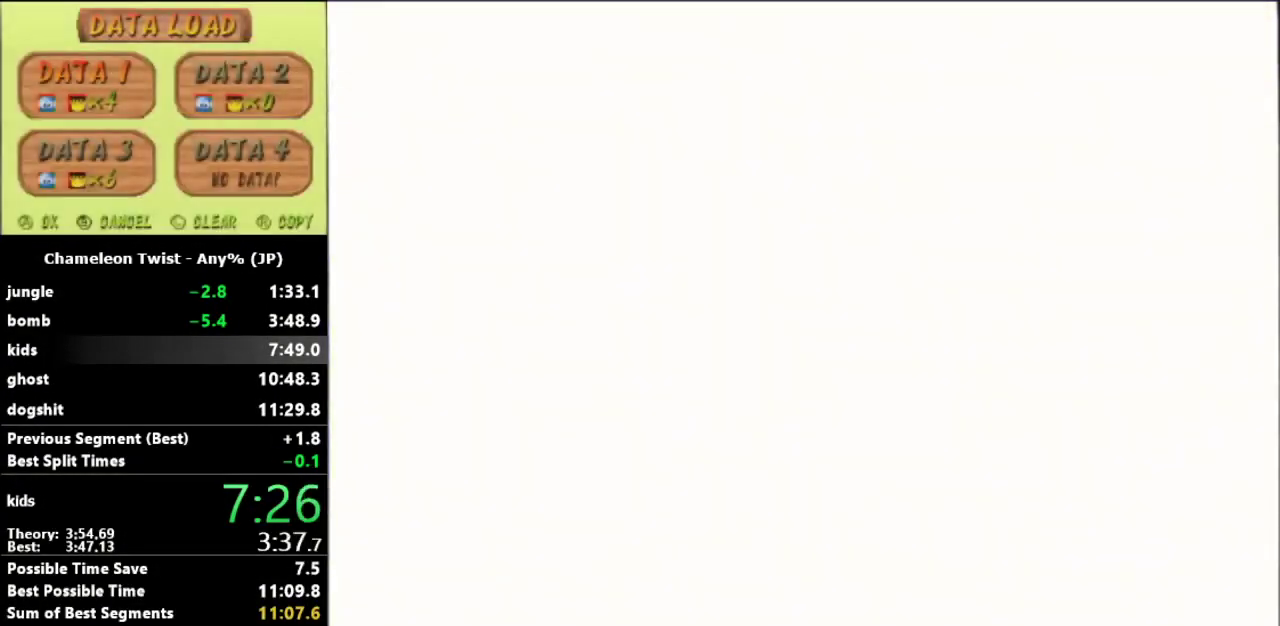
{"buttons": [], "left_stick": "up-left", "events": [[133, "left_stick", "up-left"]]}
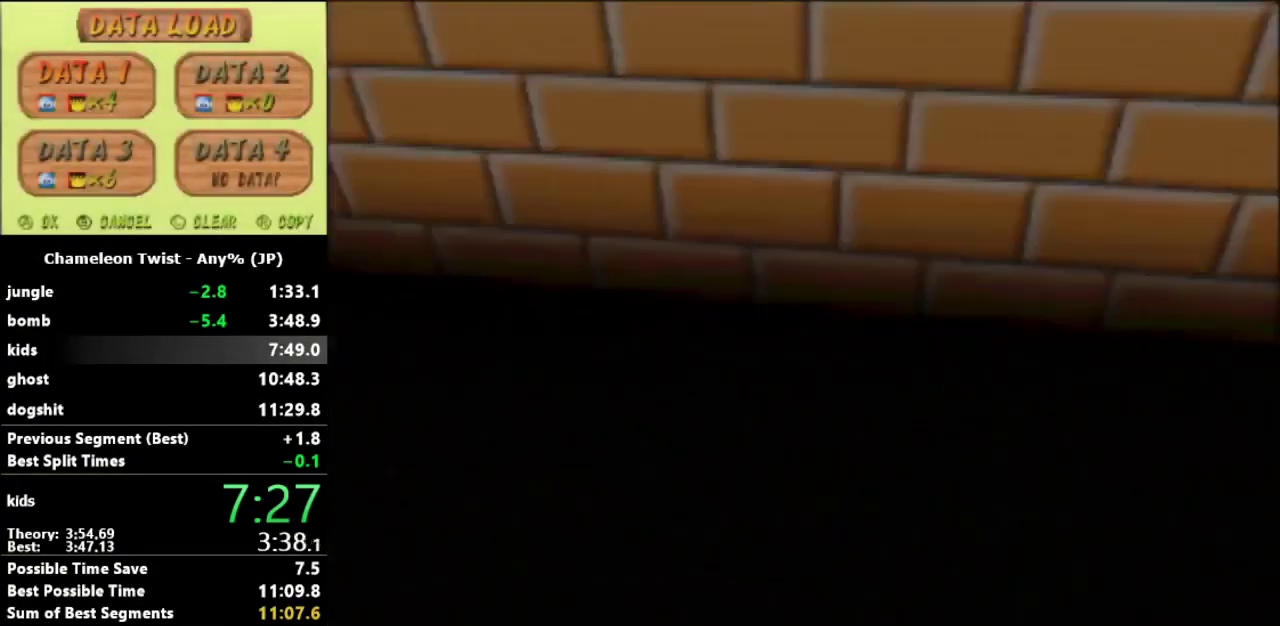
{"buttons": [], "left_stick": "up-left", "events": []}
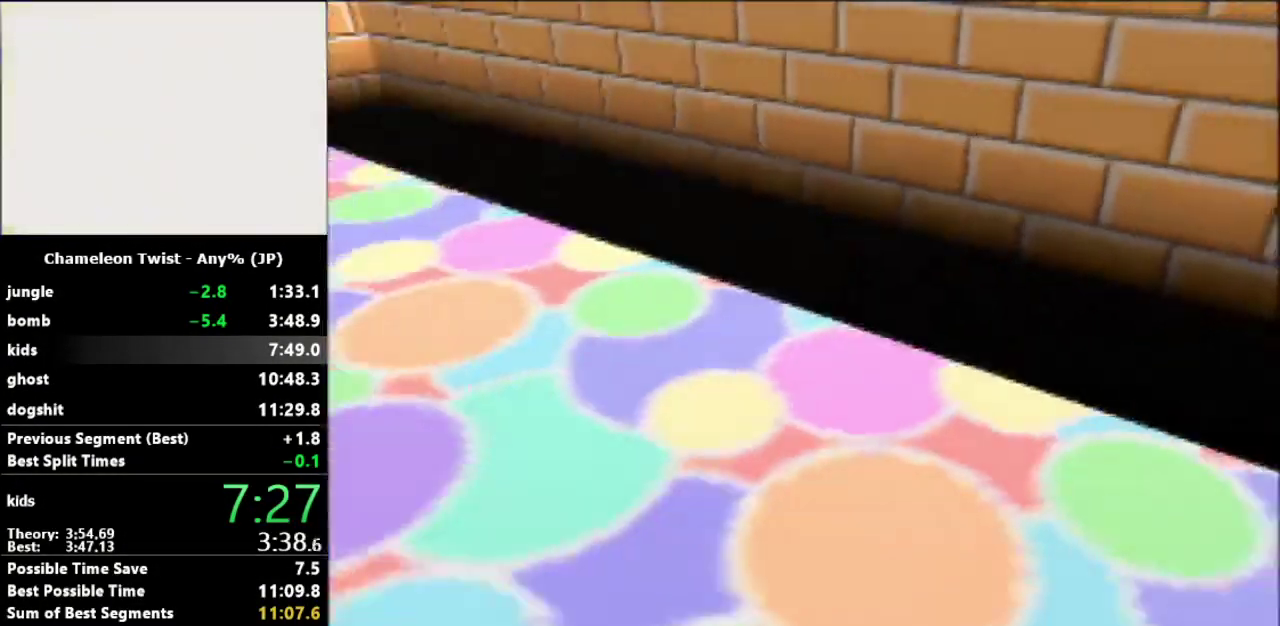
{"buttons": [], "left_stick": "up", "events": [[100, "left_stick", "up"]]}
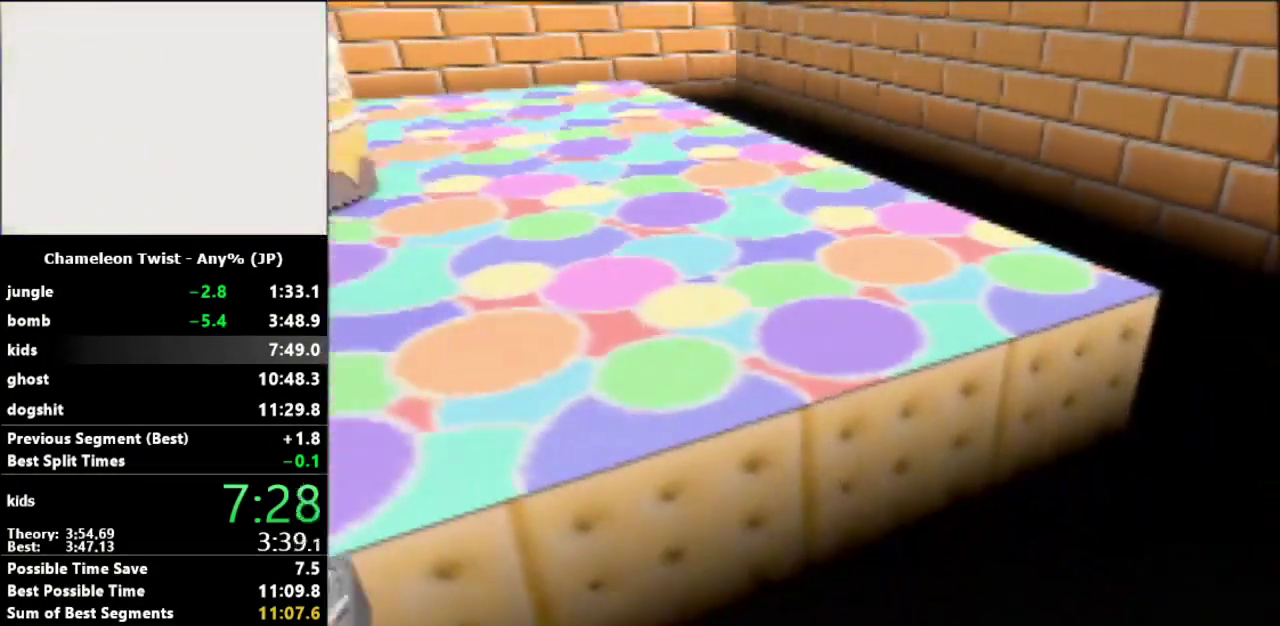
{"buttons": [], "left_stick": "up", "events": []}
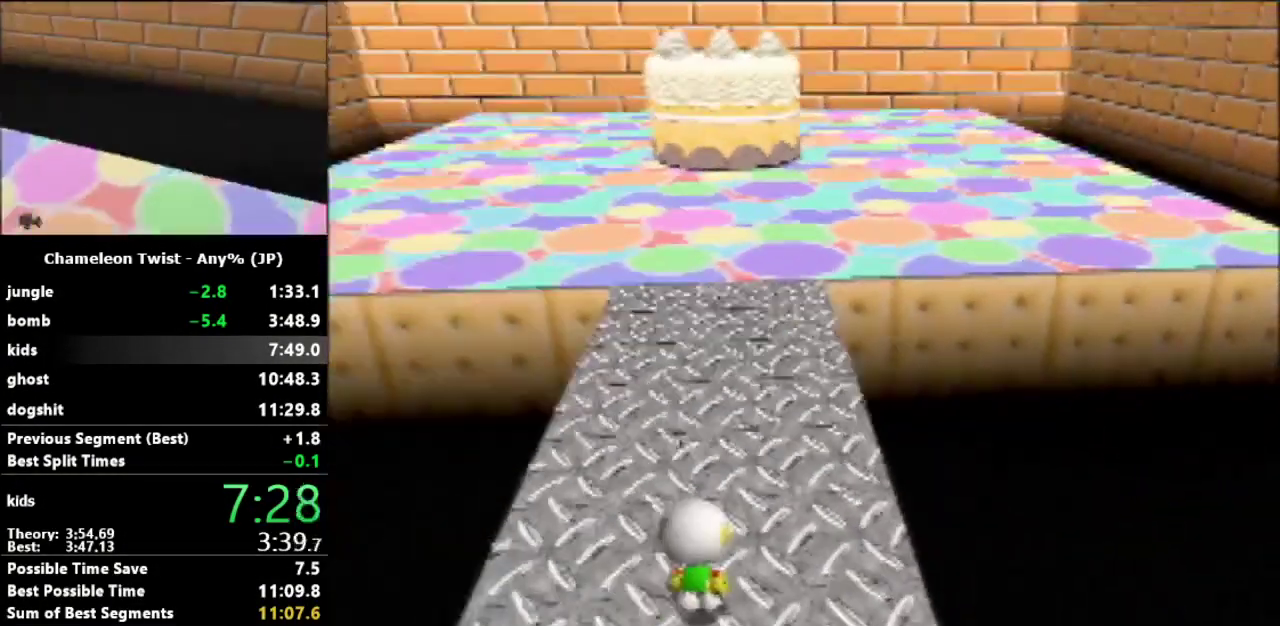
{"buttons": [], "left_stick": "up", "events": []}
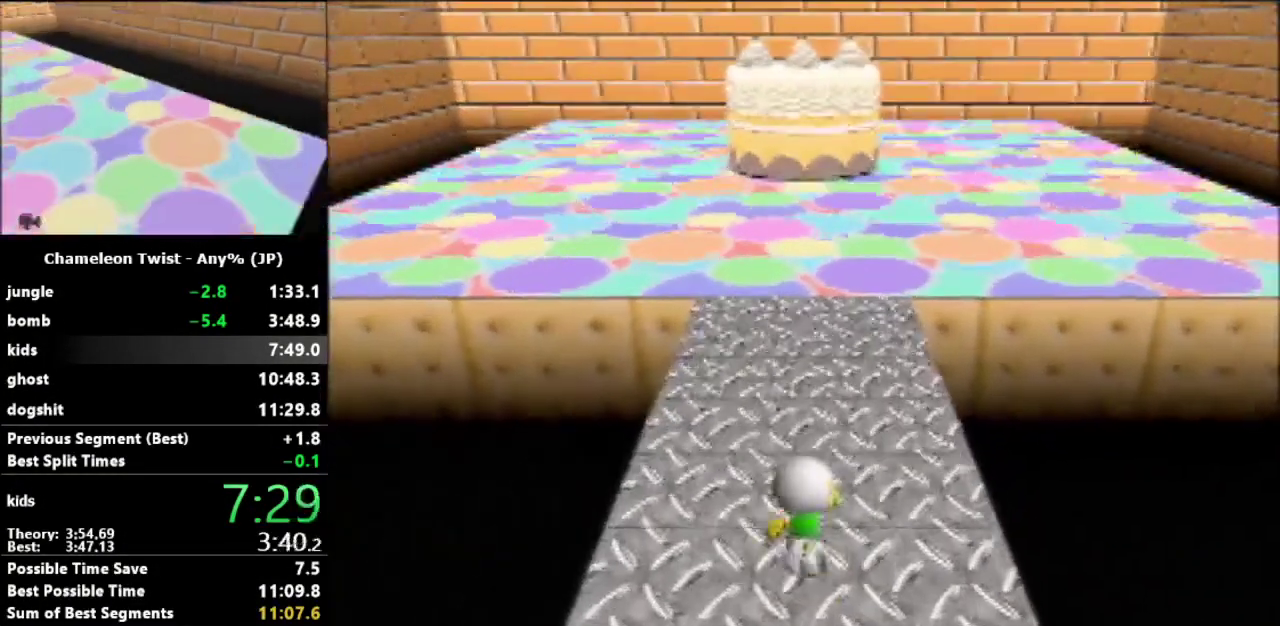
{"buttons": [], "left_stick": "up", "events": []}
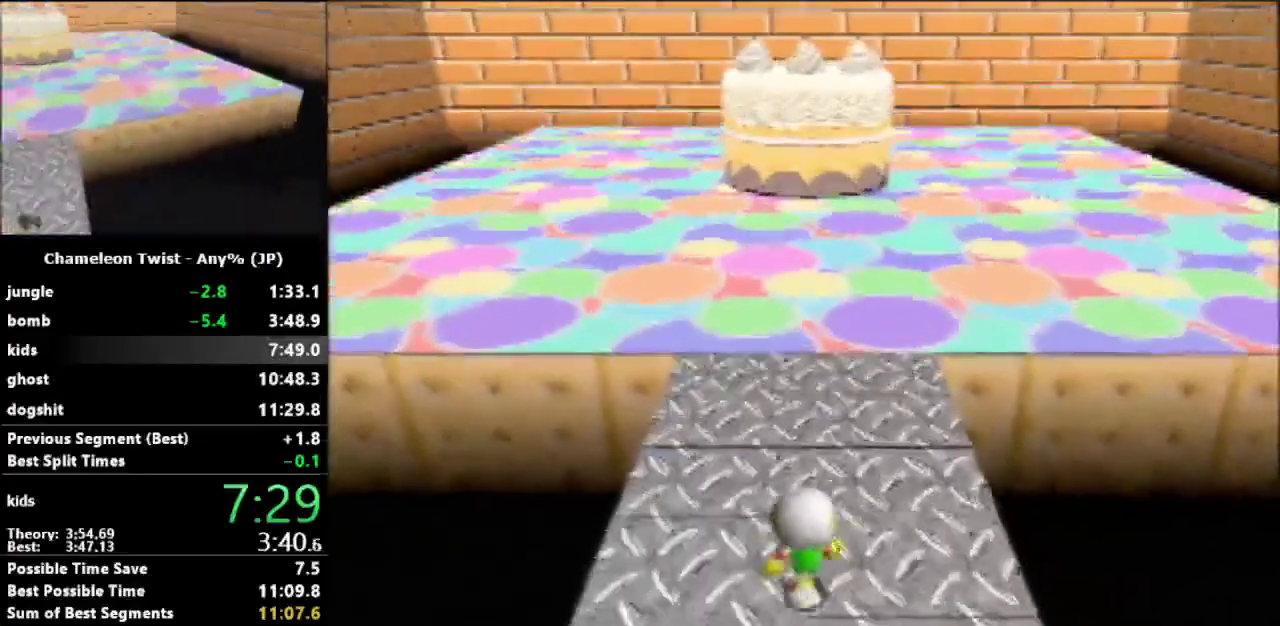
{"buttons": [], "left_stick": "up", "events": []}
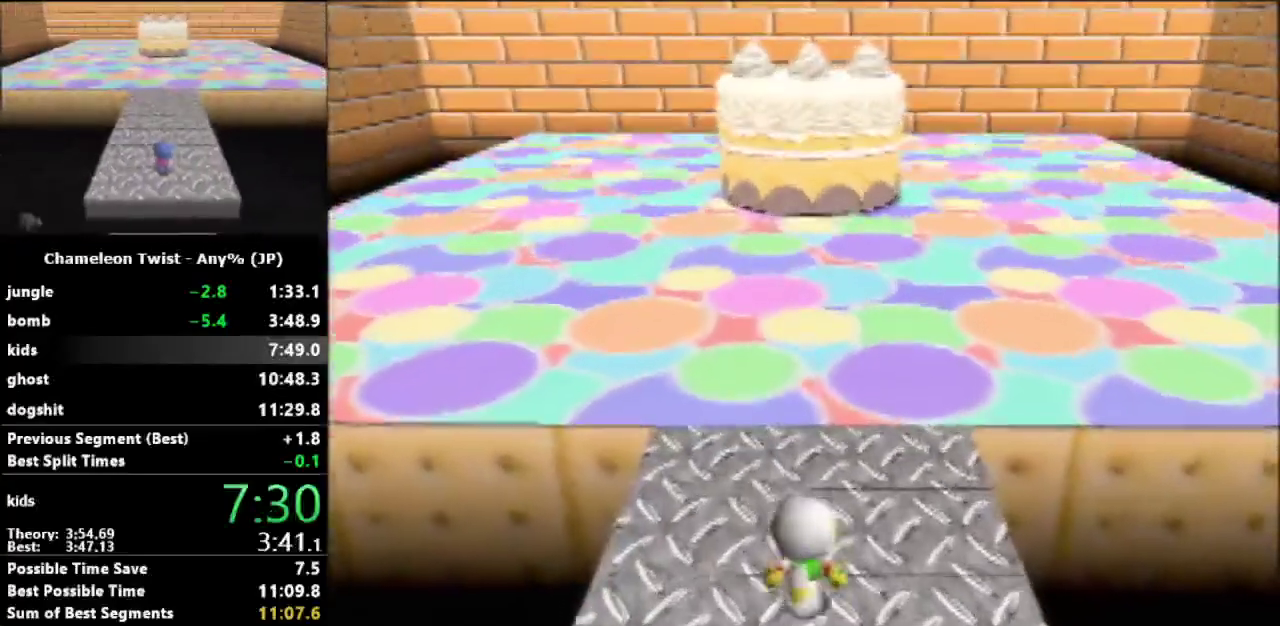
{"buttons": [], "left_stick": "up", "events": []}
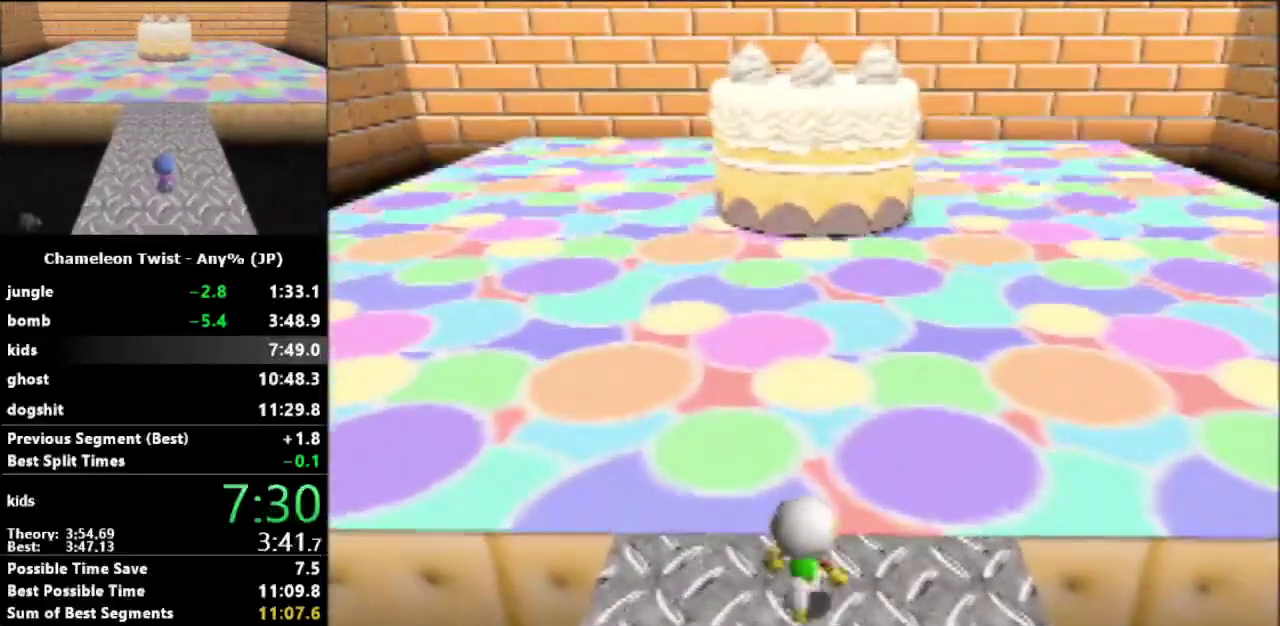
{"buttons": [], "left_stick": "up", "events": []}
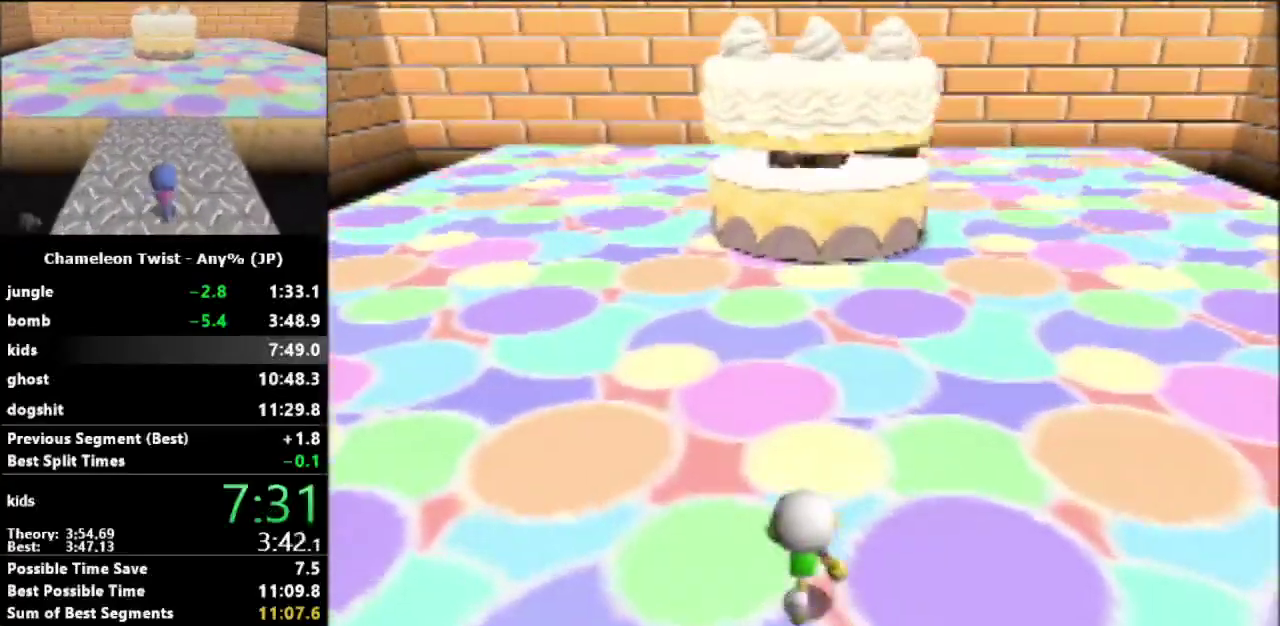
{"buttons": [], "left_stick": "up", "events": []}
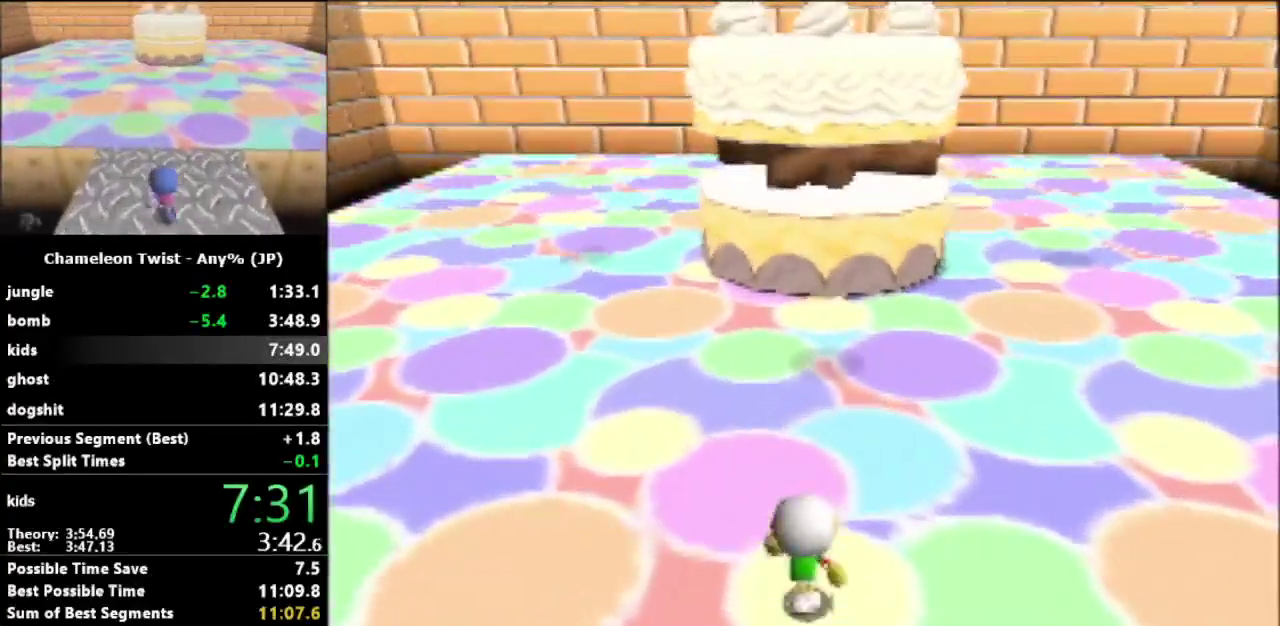
{"buttons": [], "left_stick": "up", "events": []}
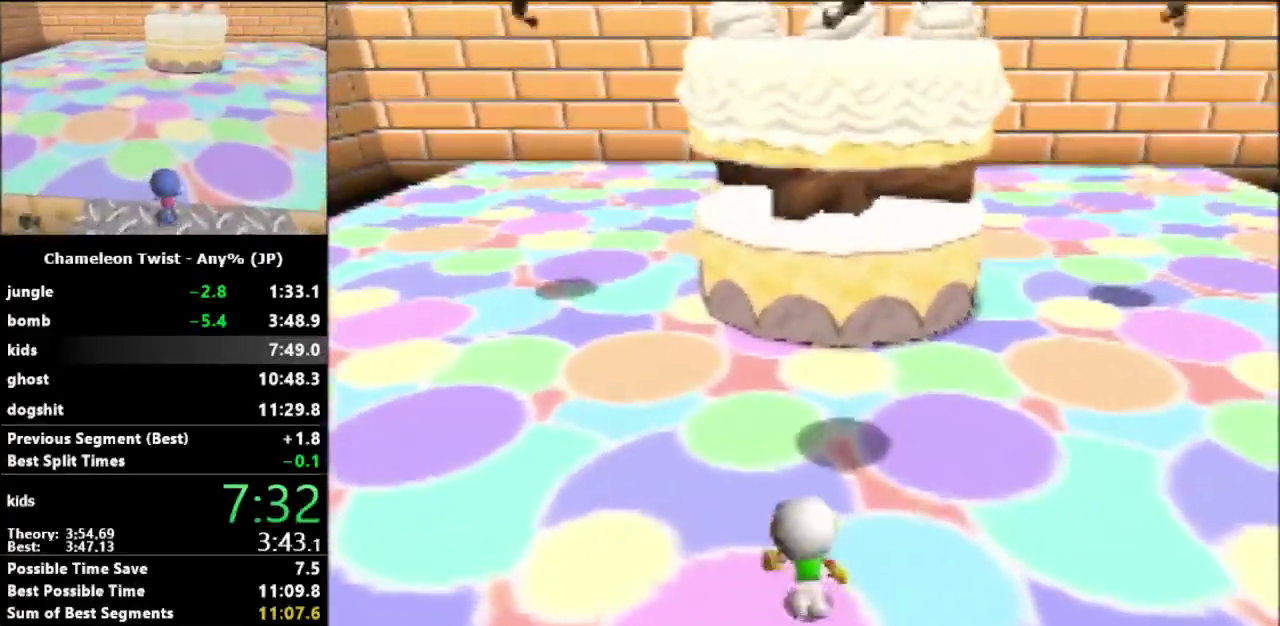
{"buttons": [], "left_stick": "up", "events": [[233, "C_UP", "down"], [367, "C_UP", "up"]]}
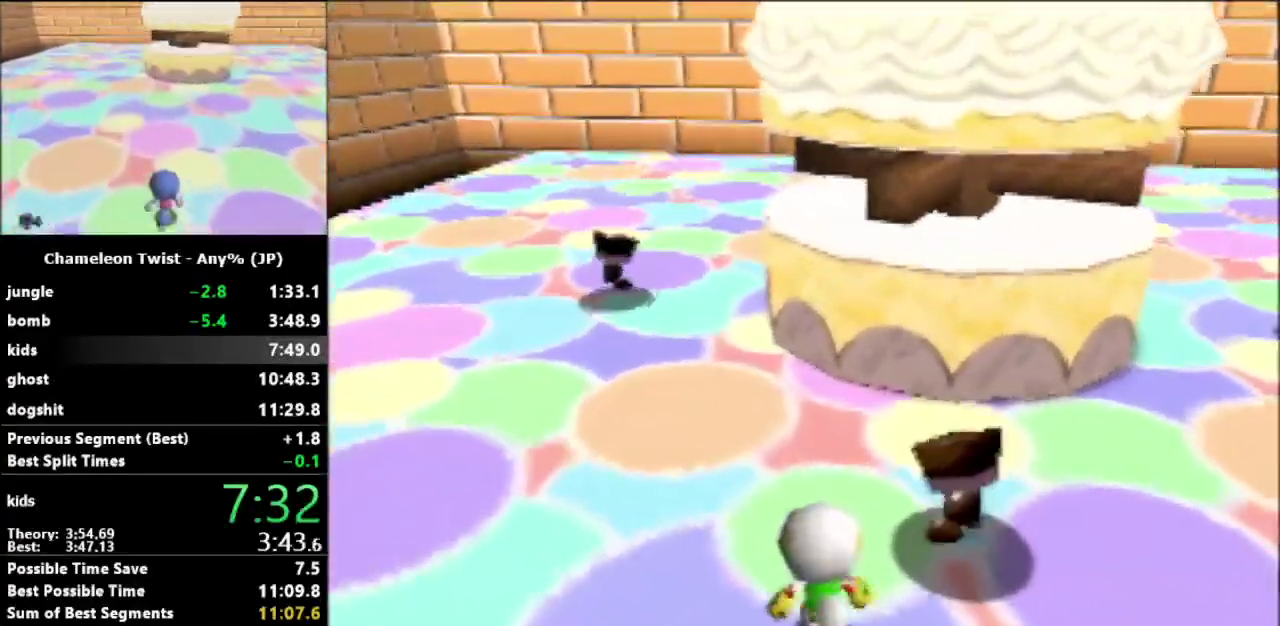
{"buttons": [], "left_stick": "up-right", "events": [[233, "left_stick", "center"], [367, "left_stick", "up-right"]]}
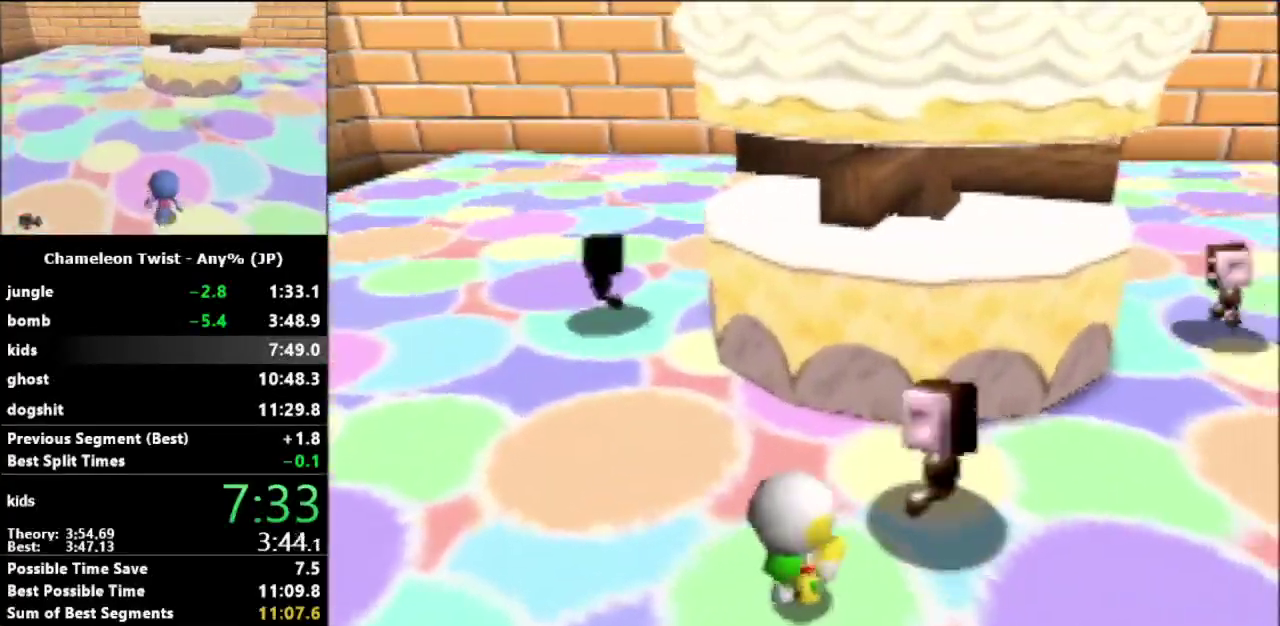
{"buttons": [], "left_stick": "up-right", "events": [[67, "left_stick", "center"], [200, "left_stick", "up-right"], [367, "left_stick", "center"], [467, "left_stick", "up-right"]]}
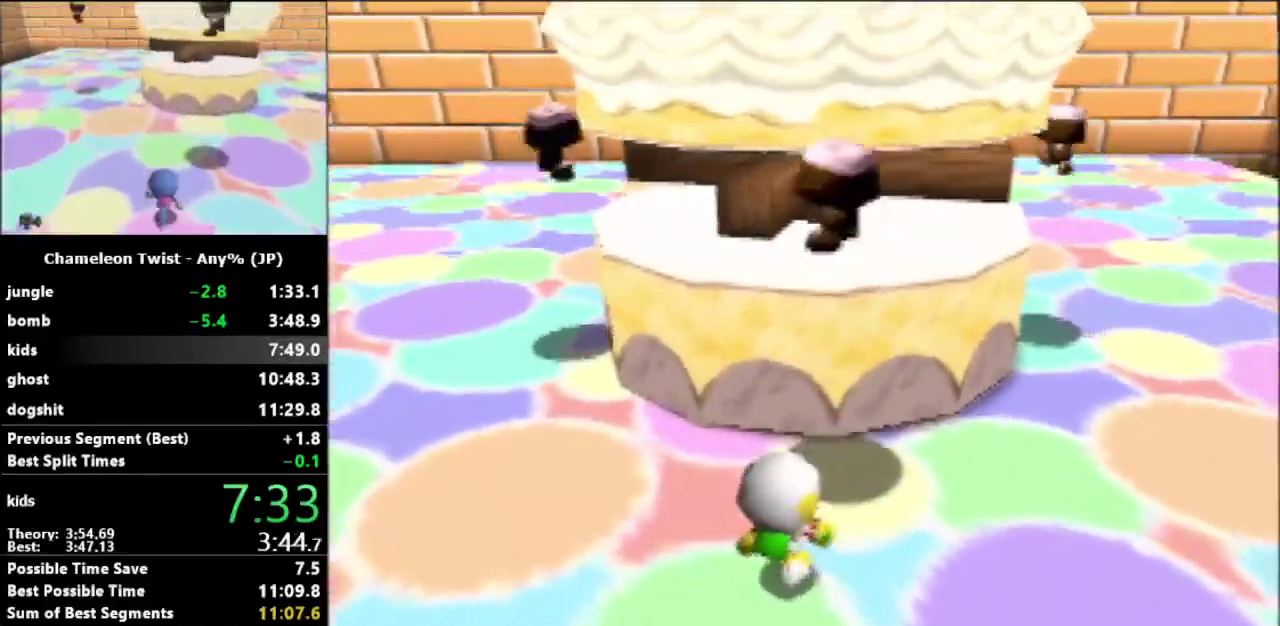
{"buttons": ["A"], "left_stick": "up", "events": [[33, "left_stick", "up"], [133, "left_stick", "center"], [433, "A", "down"], [433, "left_stick", "up"]]}